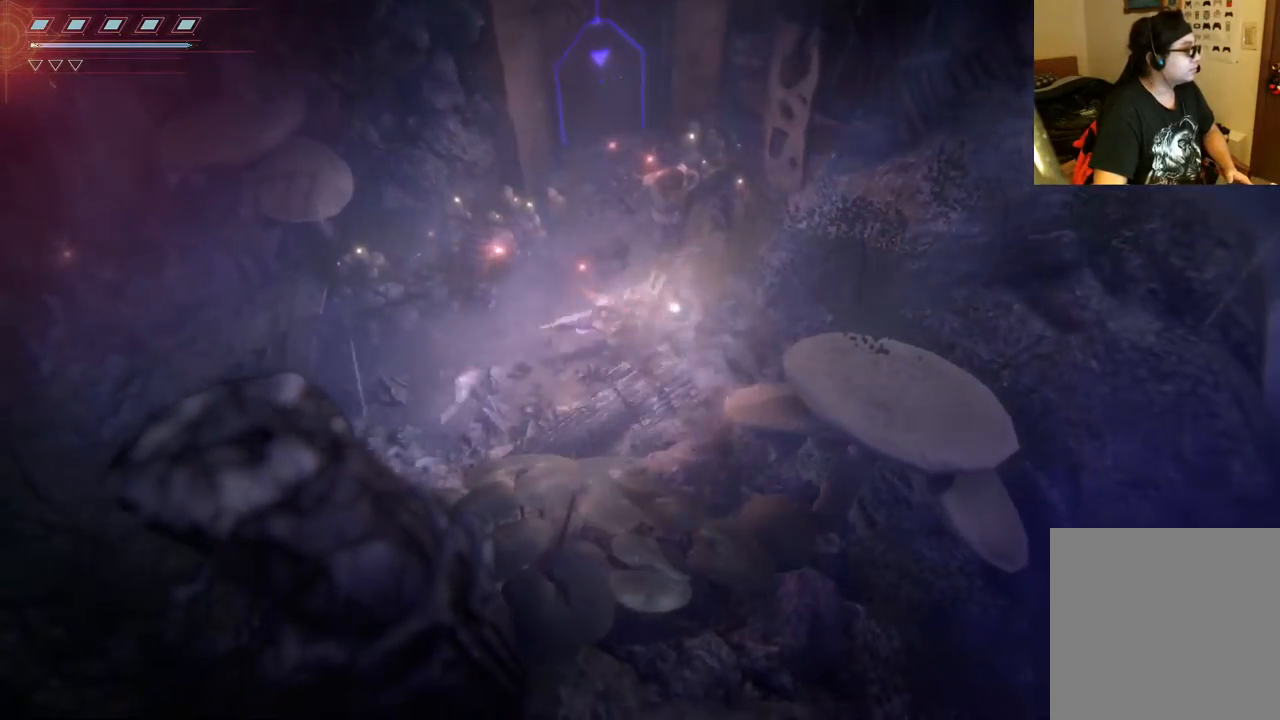
Gameplay with a controller (Xbox layout); each line is a JSON object with the inputs held at the frame after it. "events" lists button and stick changes between this image and that frame as [ms after this image, input, new state], when the widget could be followed in between. Not read: L3 R3.
{"buttons": [], "left_stick": "up-right", "right_stick": "center", "events": [[183, "left_stick", "center"], [450, "left_stick", "up-right"]]}
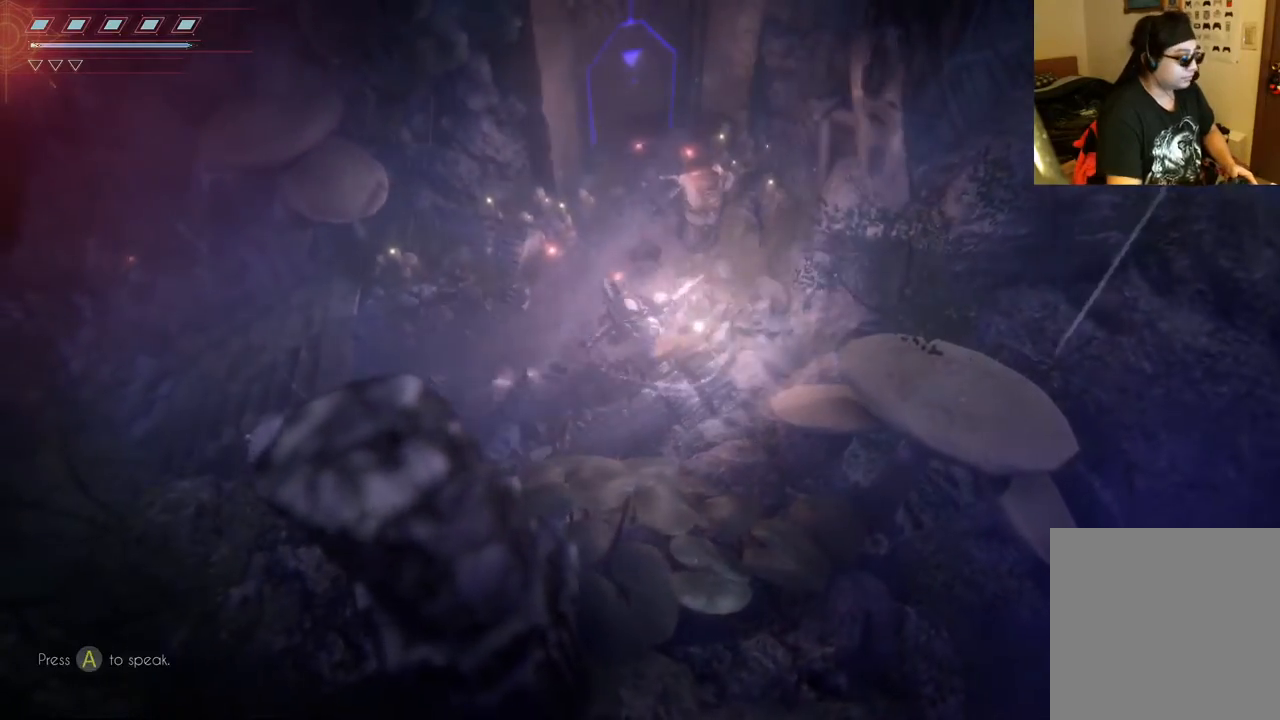
{"buttons": [], "left_stick": "center", "right_stick": "center", "events": [[183, "left_stick", "center"]]}
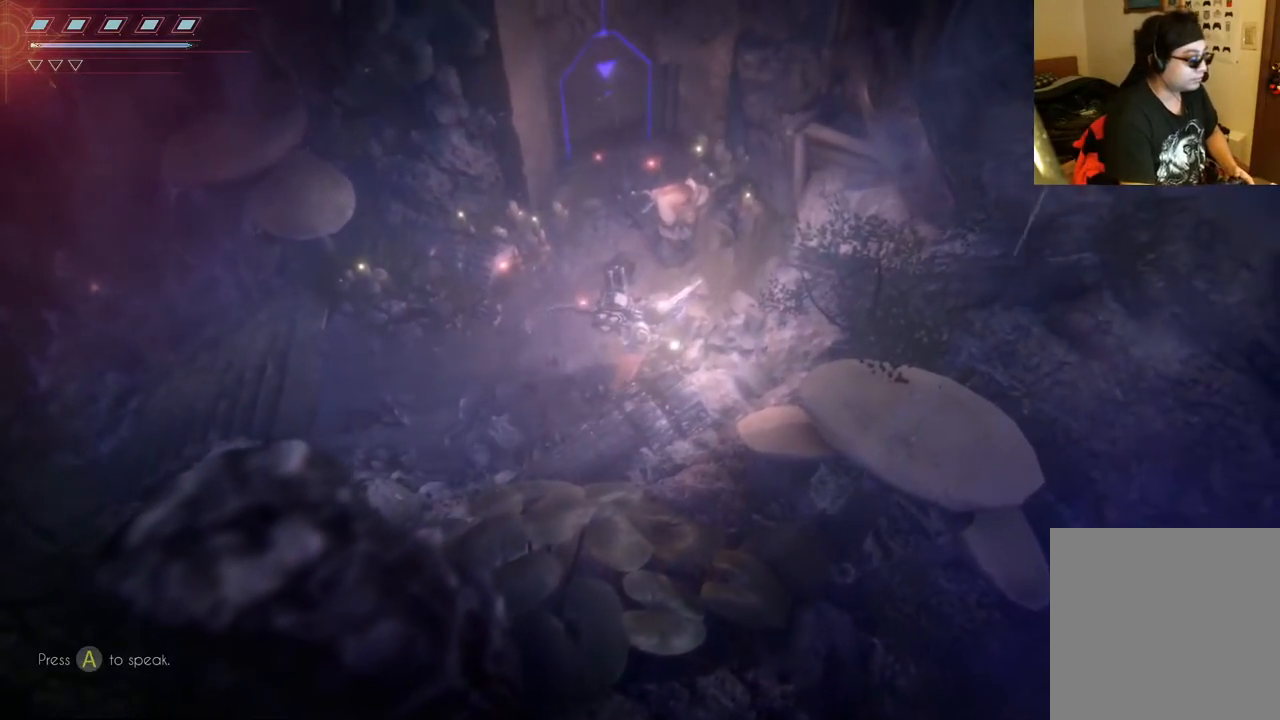
{"buttons": [], "left_stick": "center", "right_stick": "center", "events": []}
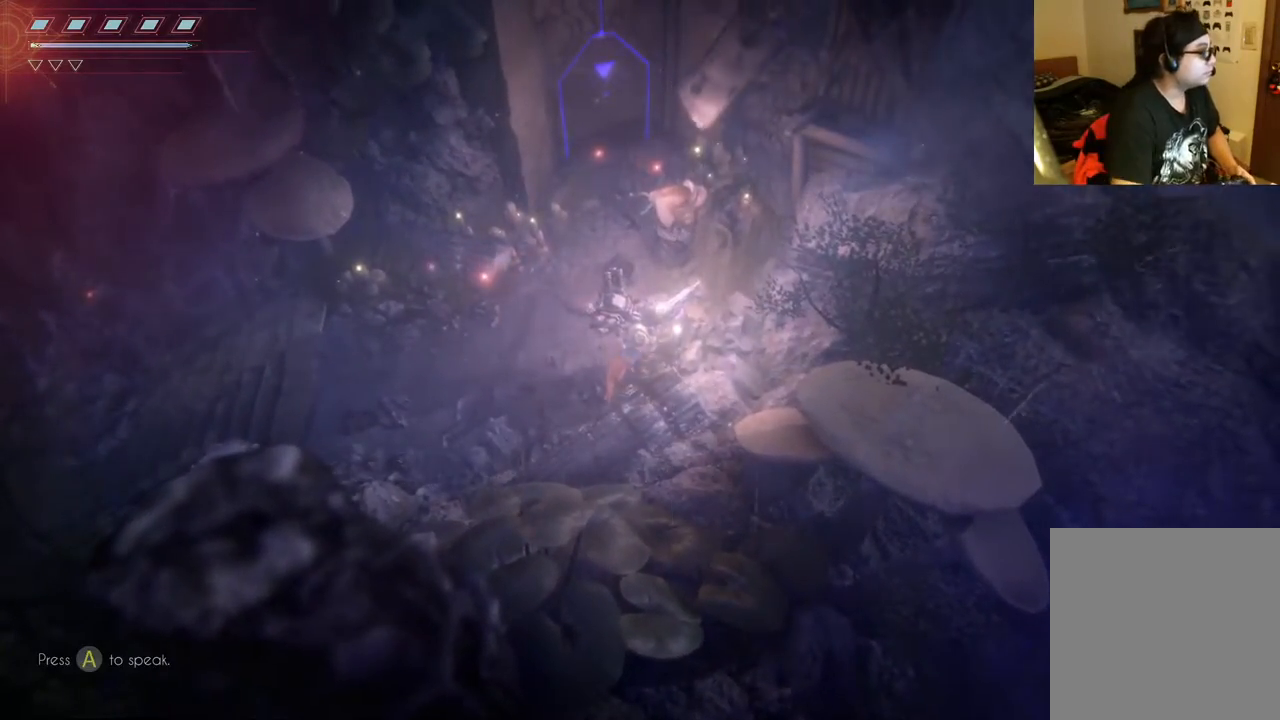
{"buttons": [], "left_stick": "up", "right_stick": "center", "events": [[200, "left_stick", "up"]]}
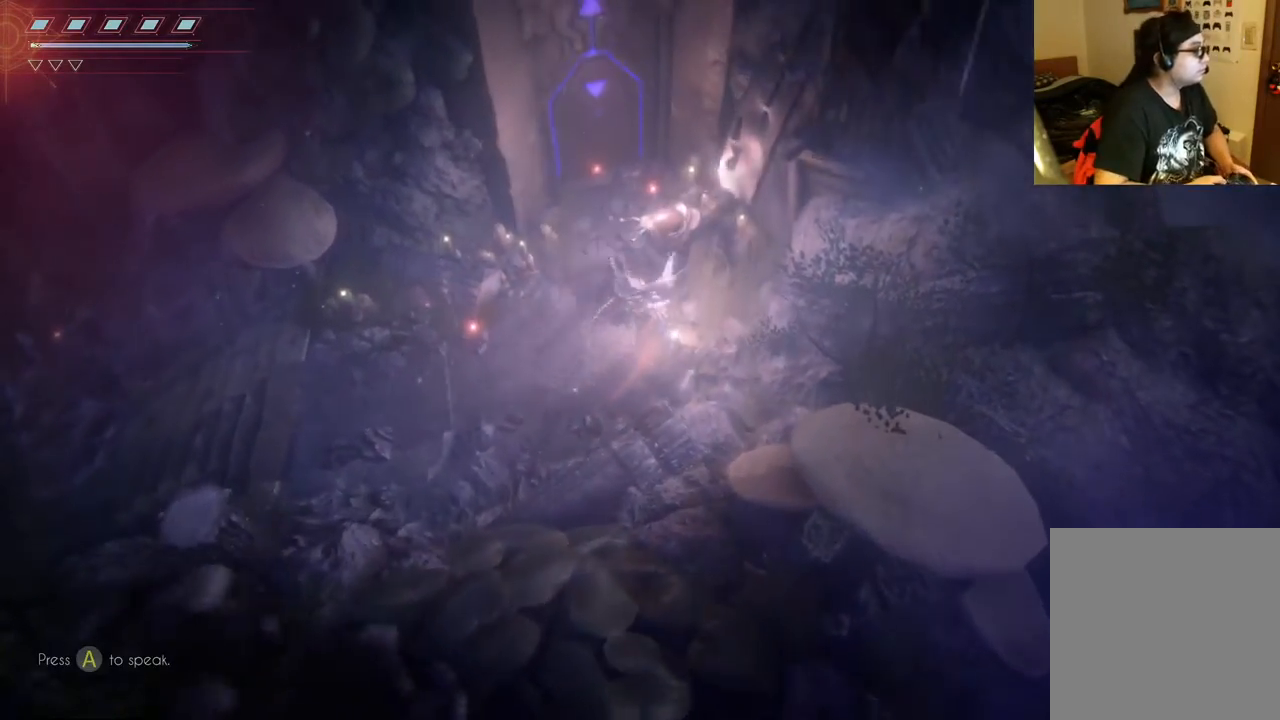
{"buttons": [], "left_stick": "center", "right_stick": "center", "events": [[50, "left_stick", "center"]]}
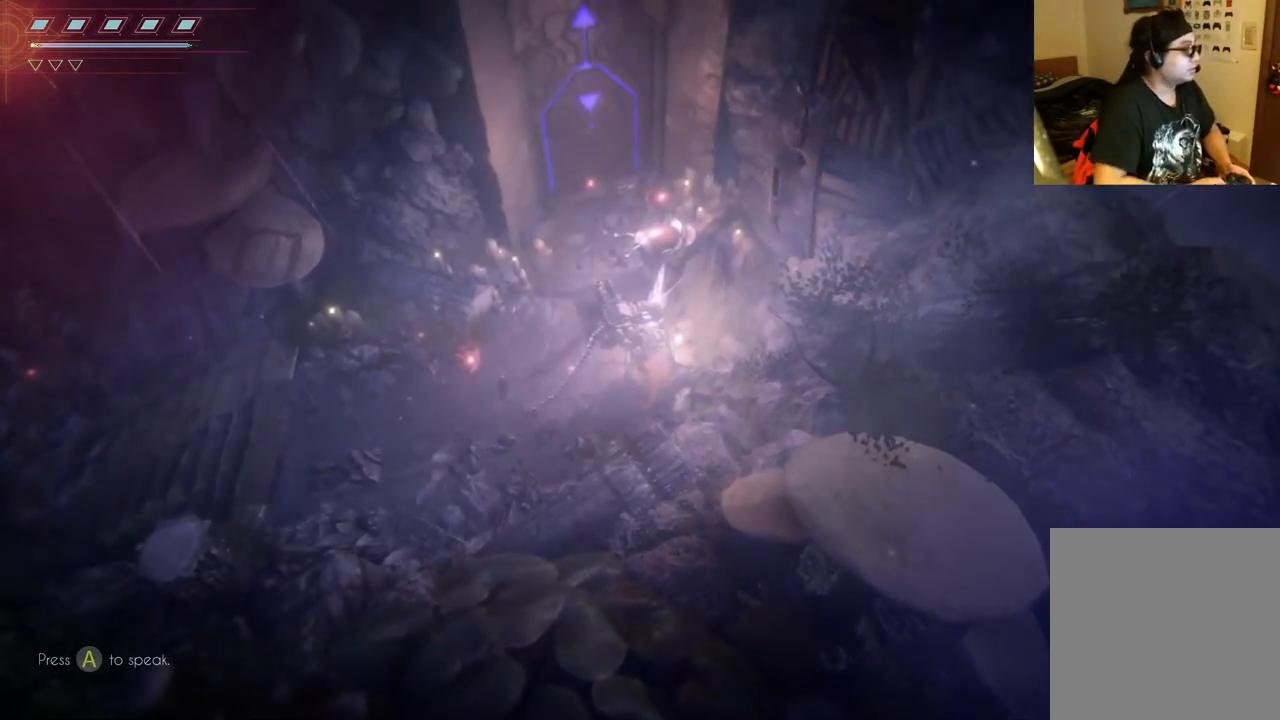
{"buttons": [], "left_stick": "center", "right_stick": "center", "events": []}
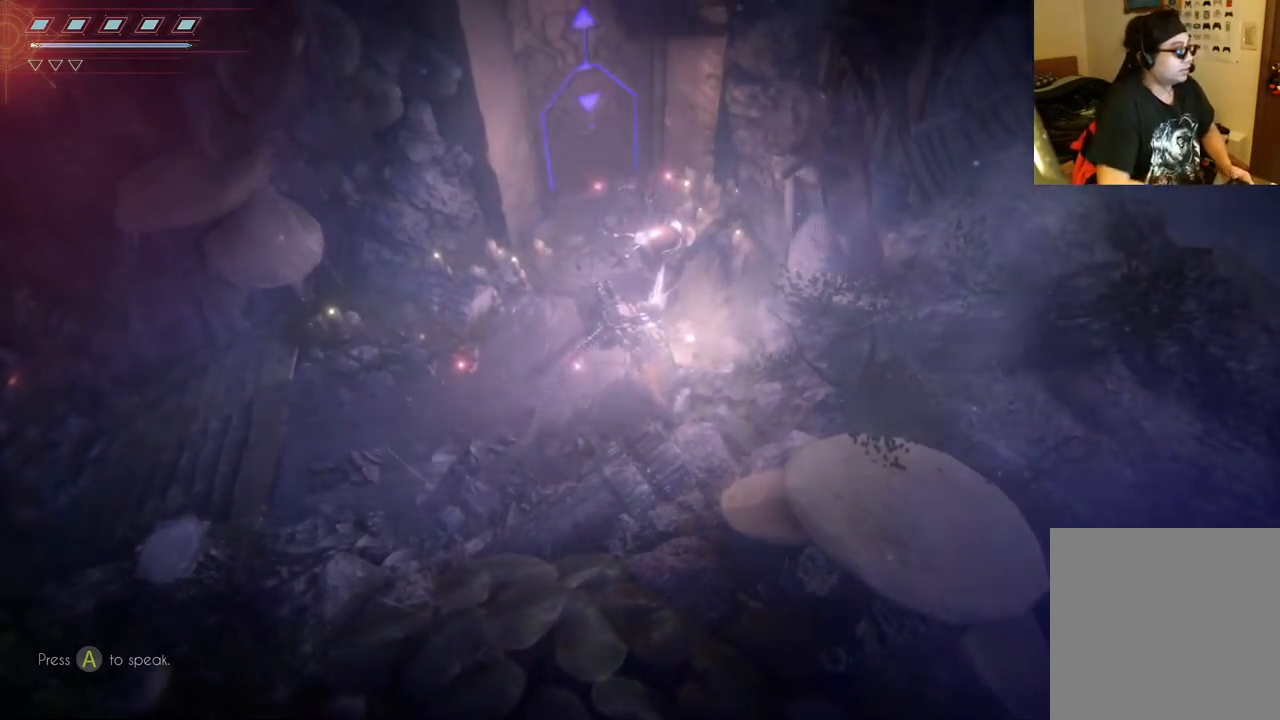
{"buttons": ["A"], "left_stick": "center", "right_stick": "center", "events": [[400, "A", "down"]]}
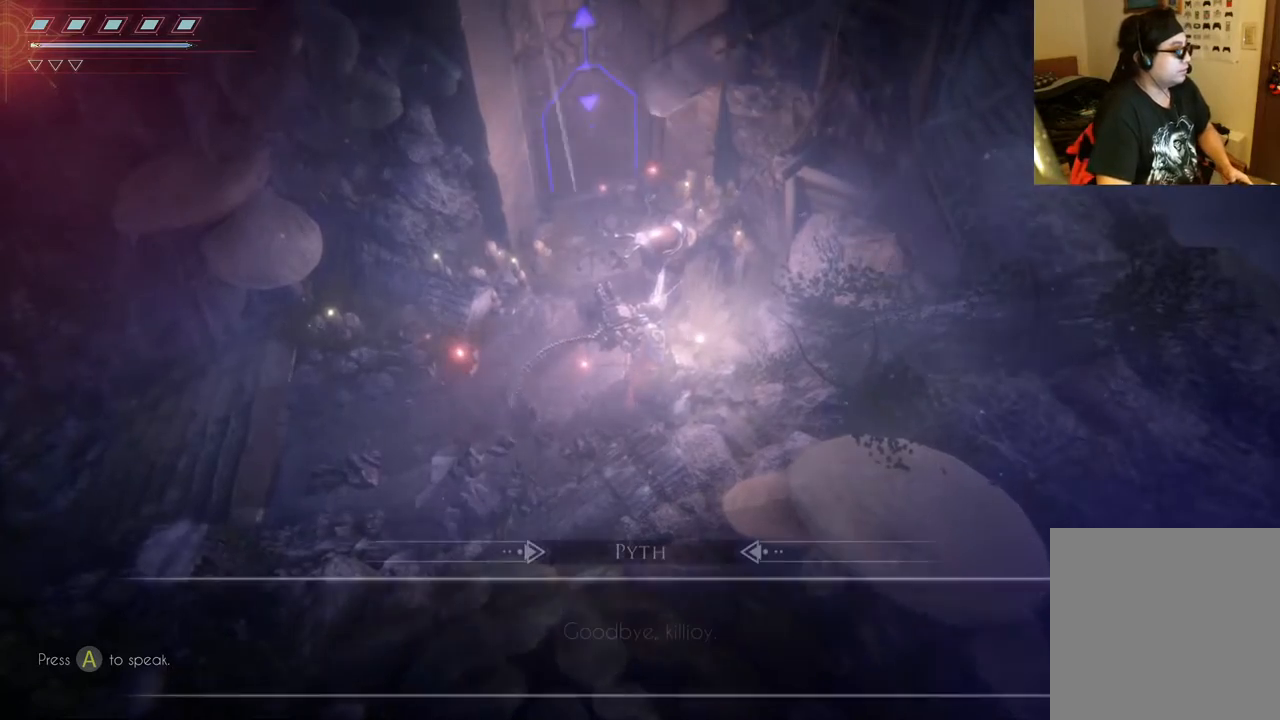
{"buttons": [], "left_stick": "center", "right_stick": "center", "events": [[33, "A", "up"]]}
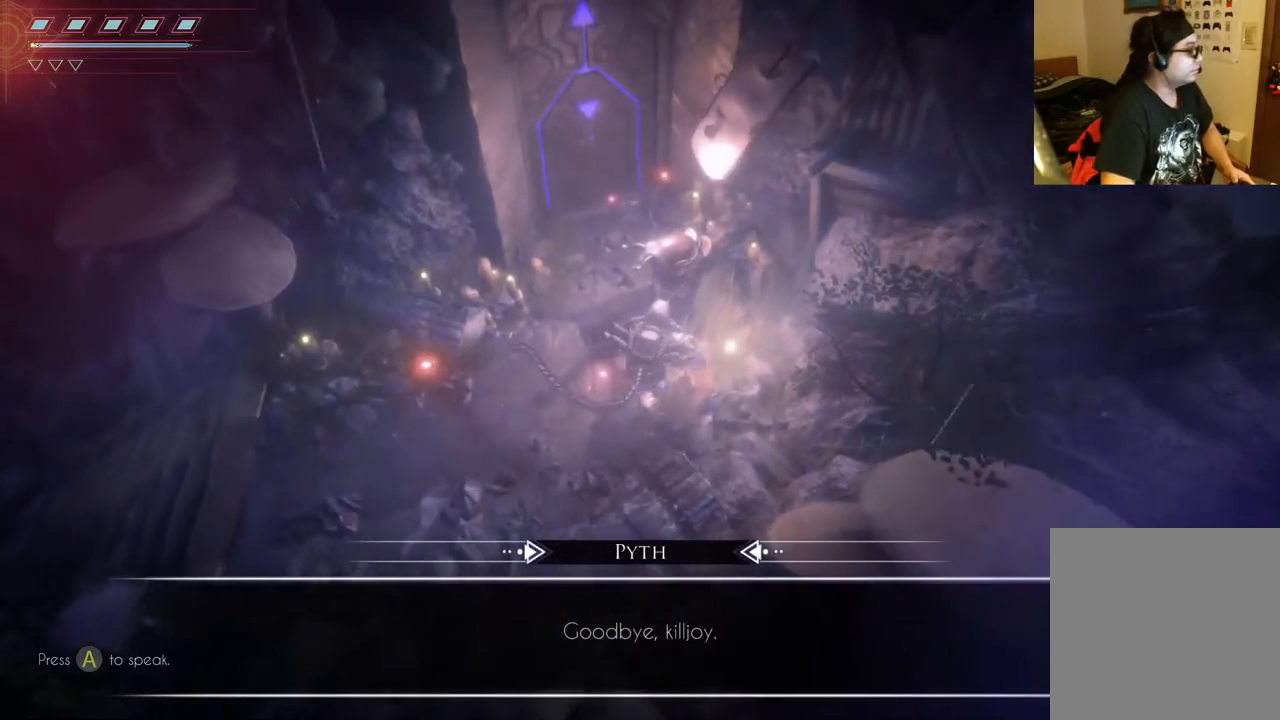
{"buttons": [], "left_stick": "center", "right_stick": "center", "events": []}
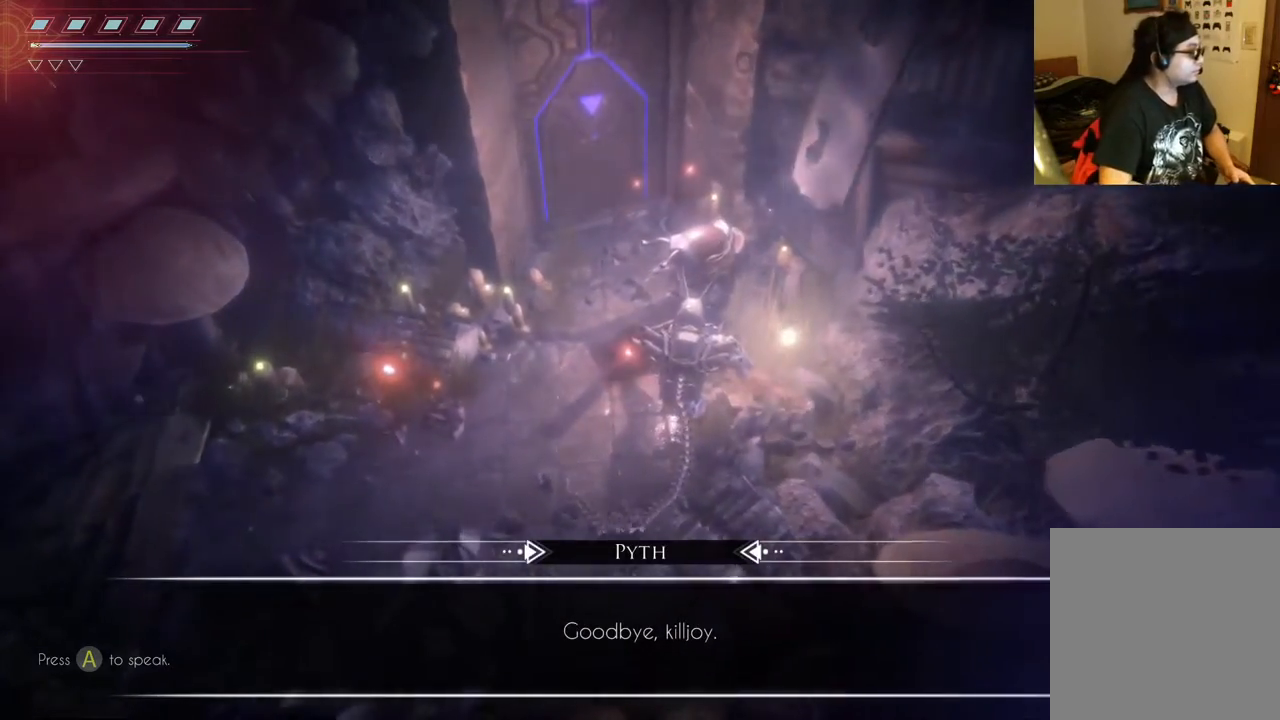
{"buttons": [], "left_stick": "center", "right_stick": "center", "events": []}
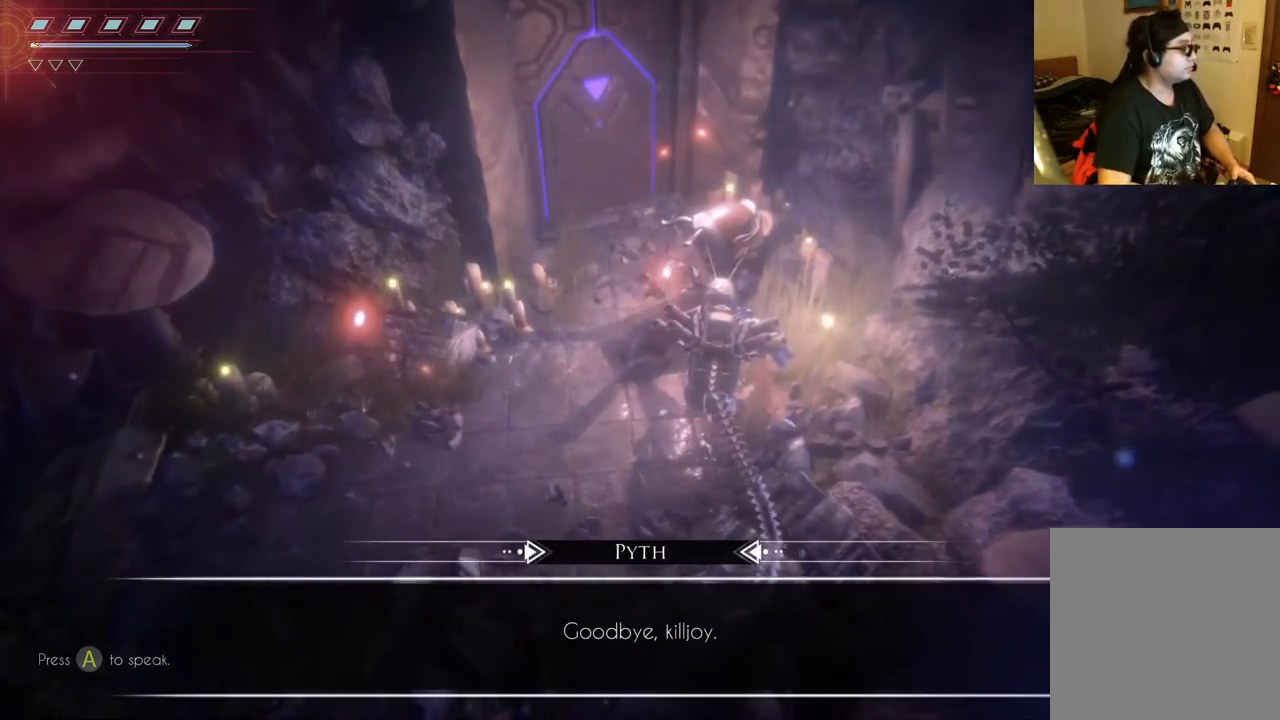
{"buttons": [], "left_stick": "center", "right_stick": "center", "events": []}
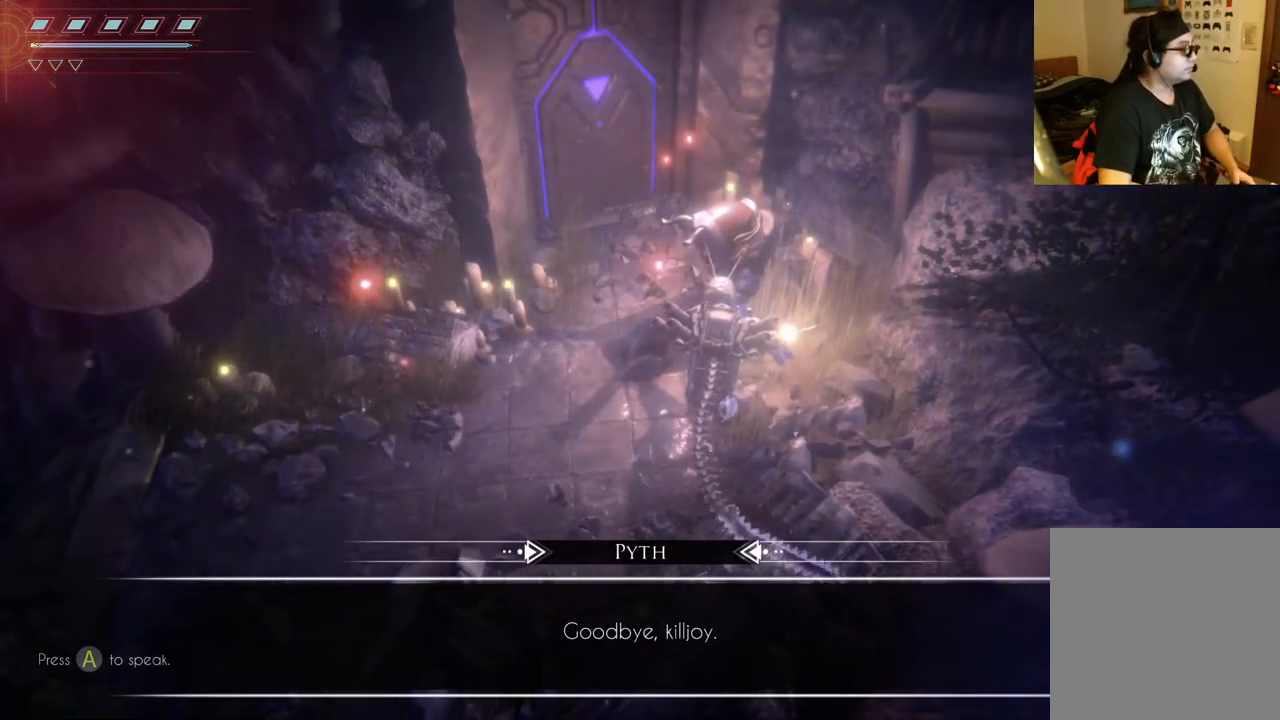
{"buttons": [], "left_stick": "center", "right_stick": "center", "events": []}
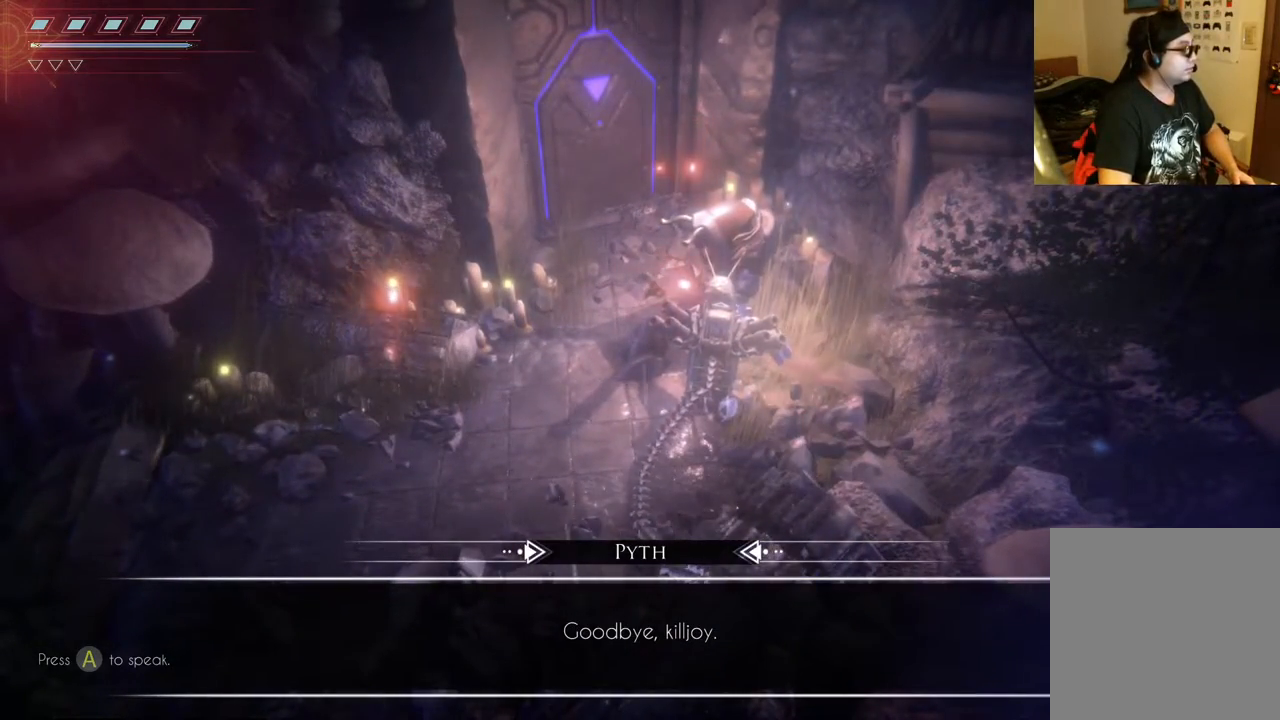
{"buttons": [], "left_stick": "center", "right_stick": "center", "events": []}
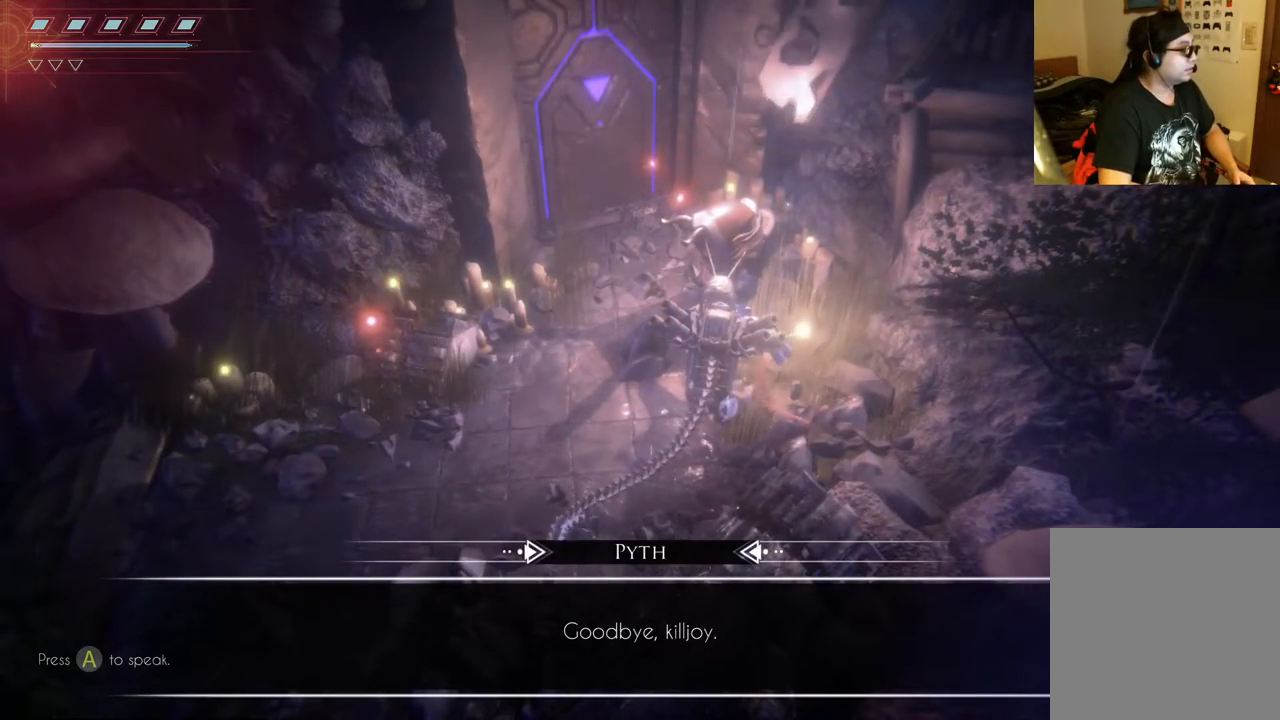
{"buttons": [], "left_stick": "center", "right_stick": "center", "events": []}
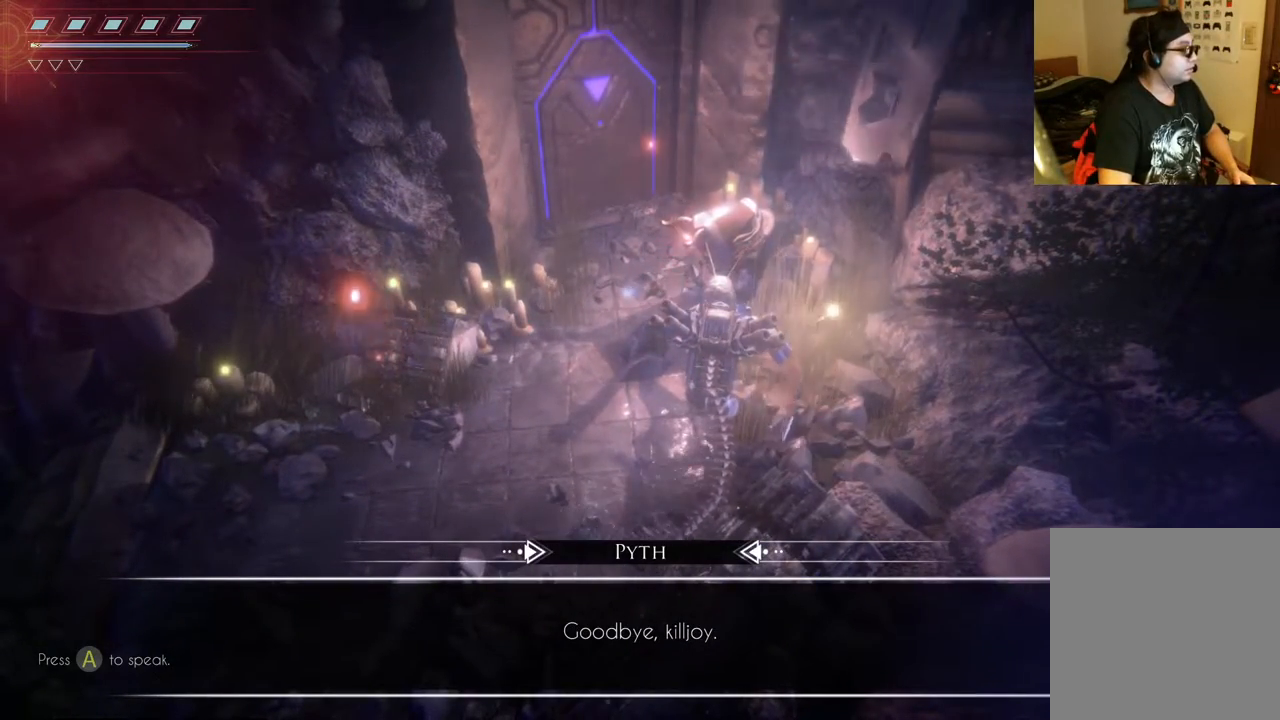
{"buttons": [], "left_stick": "center", "right_stick": "center", "events": []}
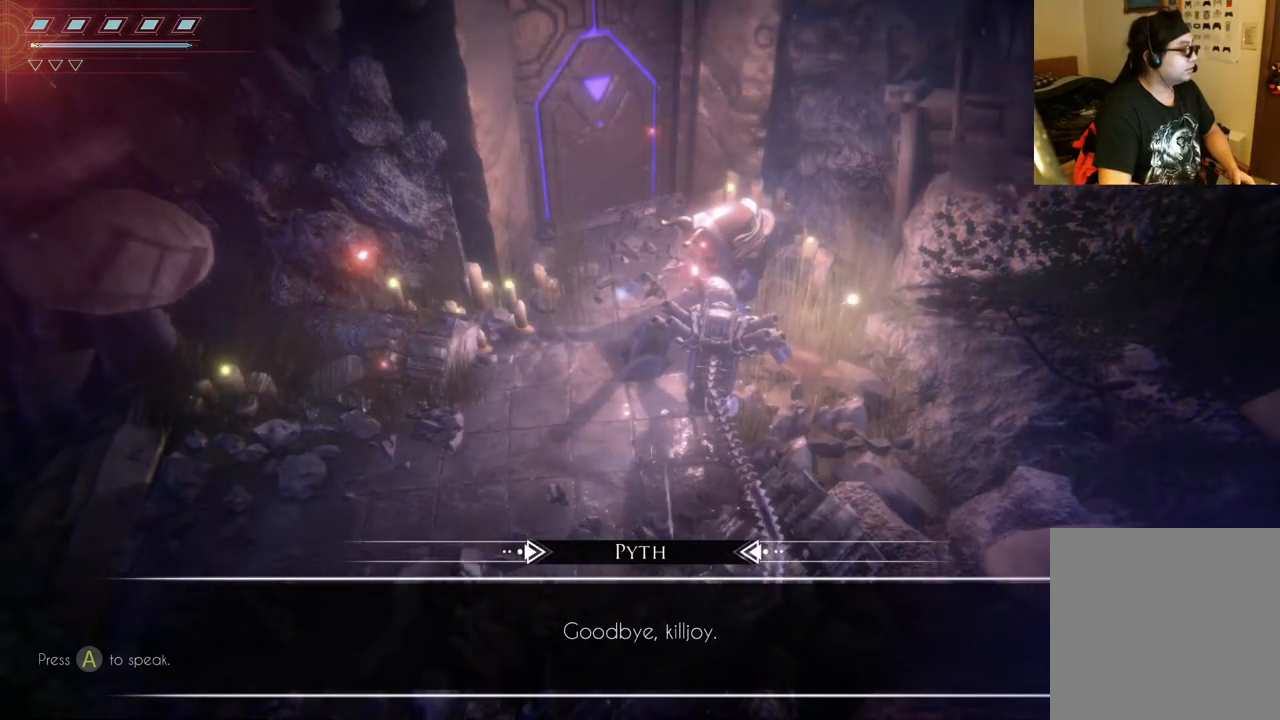
{"buttons": [], "left_stick": "center", "right_stick": "center", "events": []}
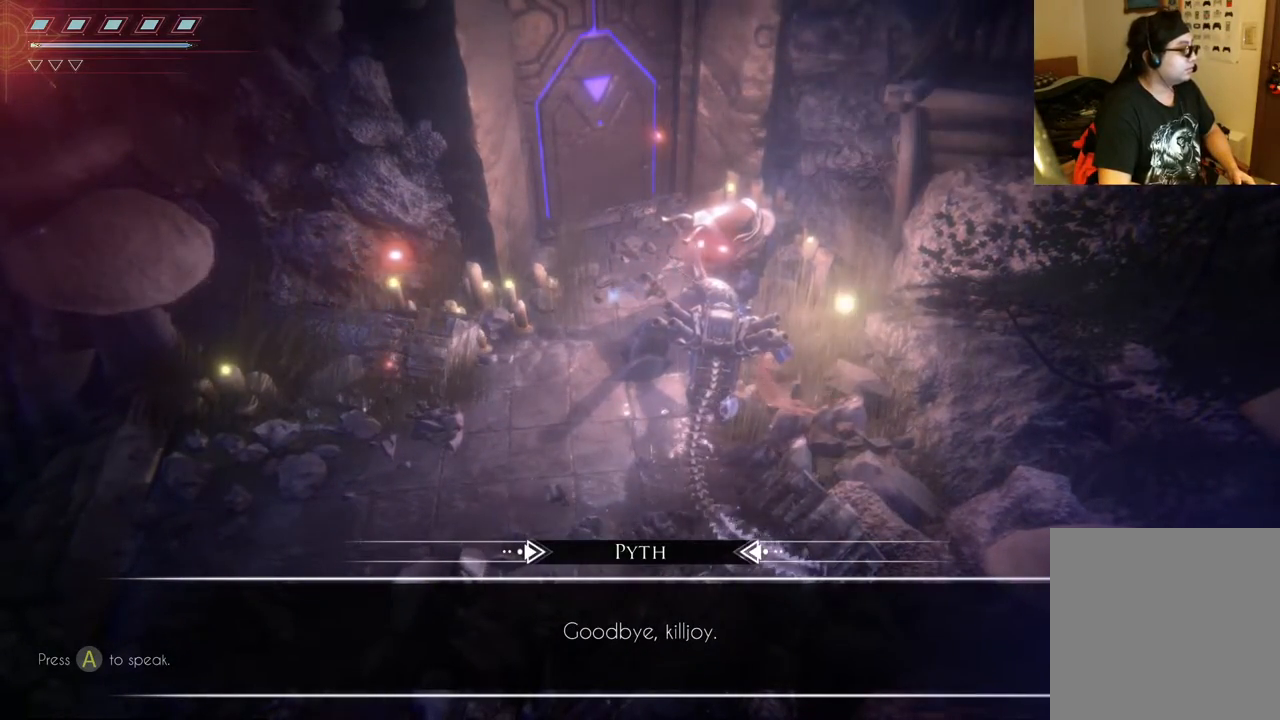
{"buttons": [], "left_stick": "center", "right_stick": "center", "events": []}
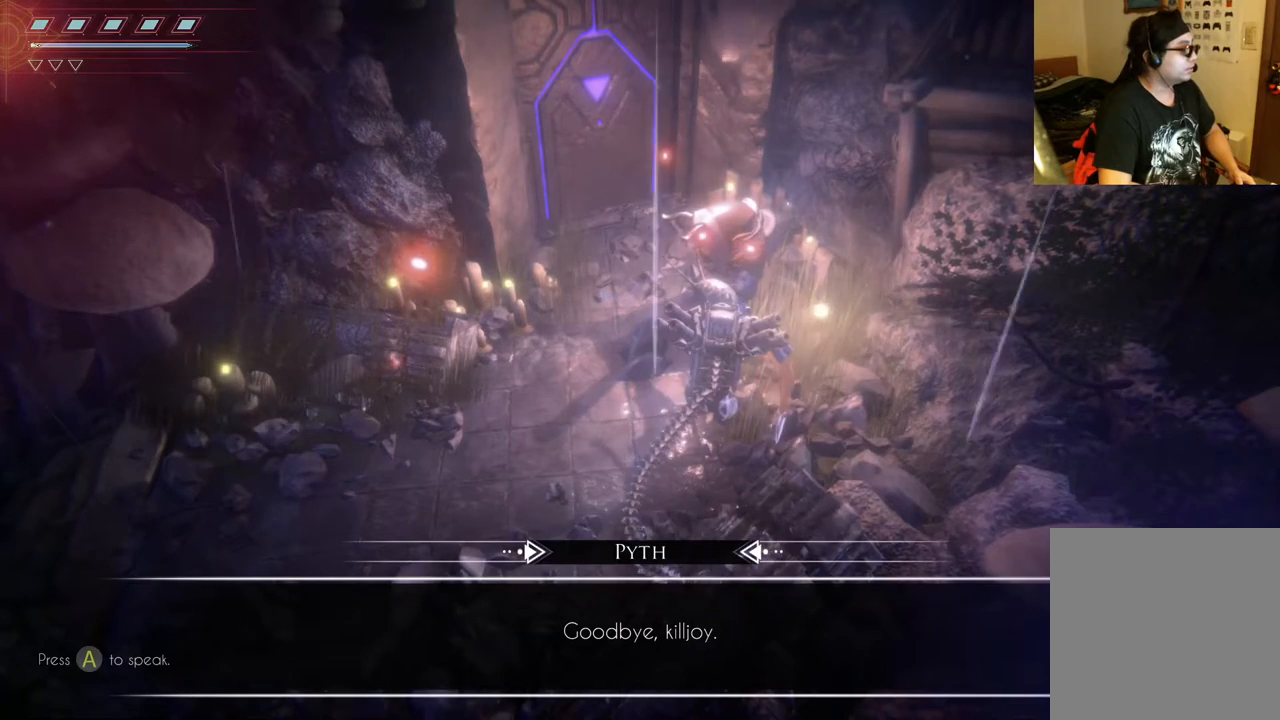
{"buttons": [], "left_stick": "center", "right_stick": "center", "events": []}
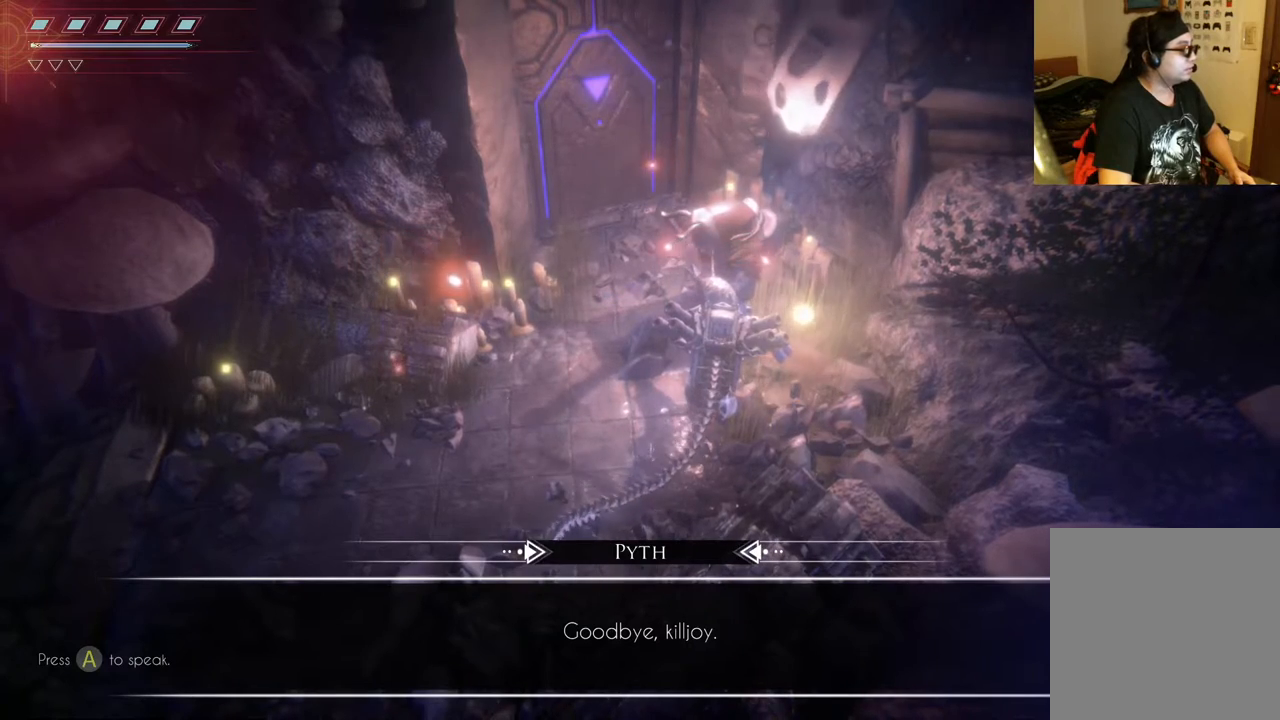
{"buttons": [], "left_stick": "center", "right_stick": "center", "events": [[167, "A", "down"], [300, "A", "up"]]}
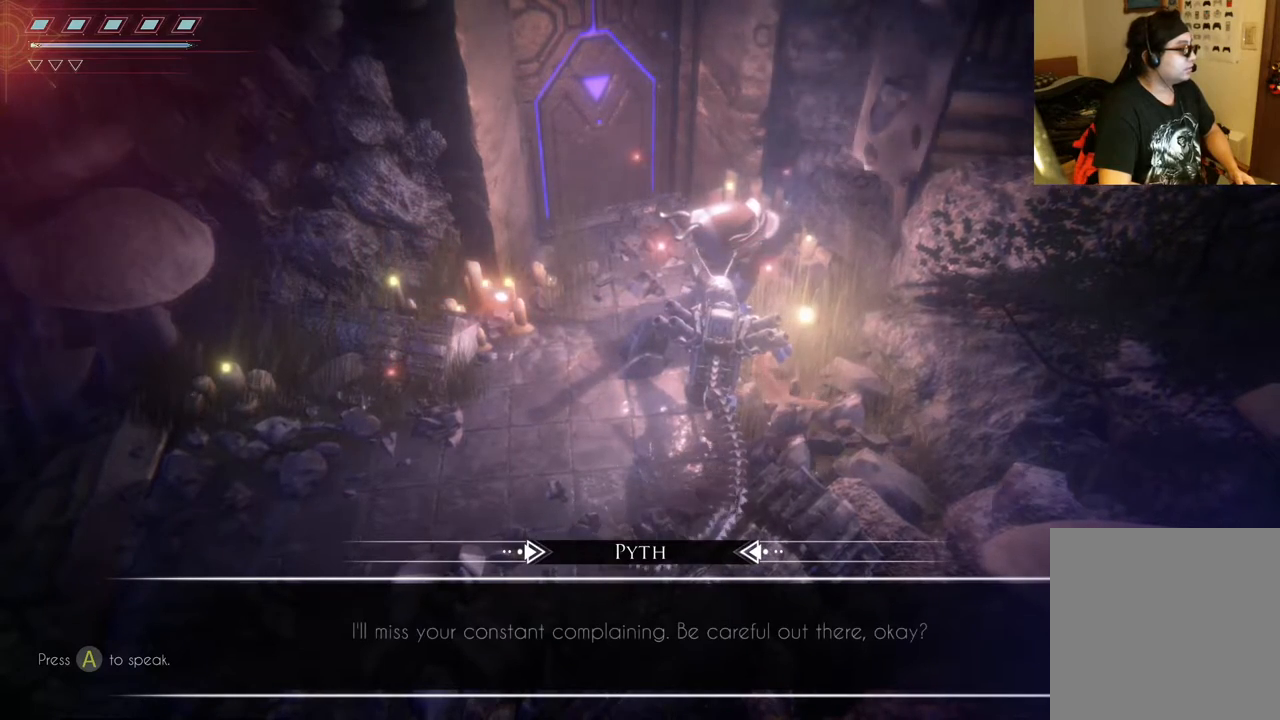
{"buttons": [], "left_stick": "center", "right_stick": "center", "events": []}
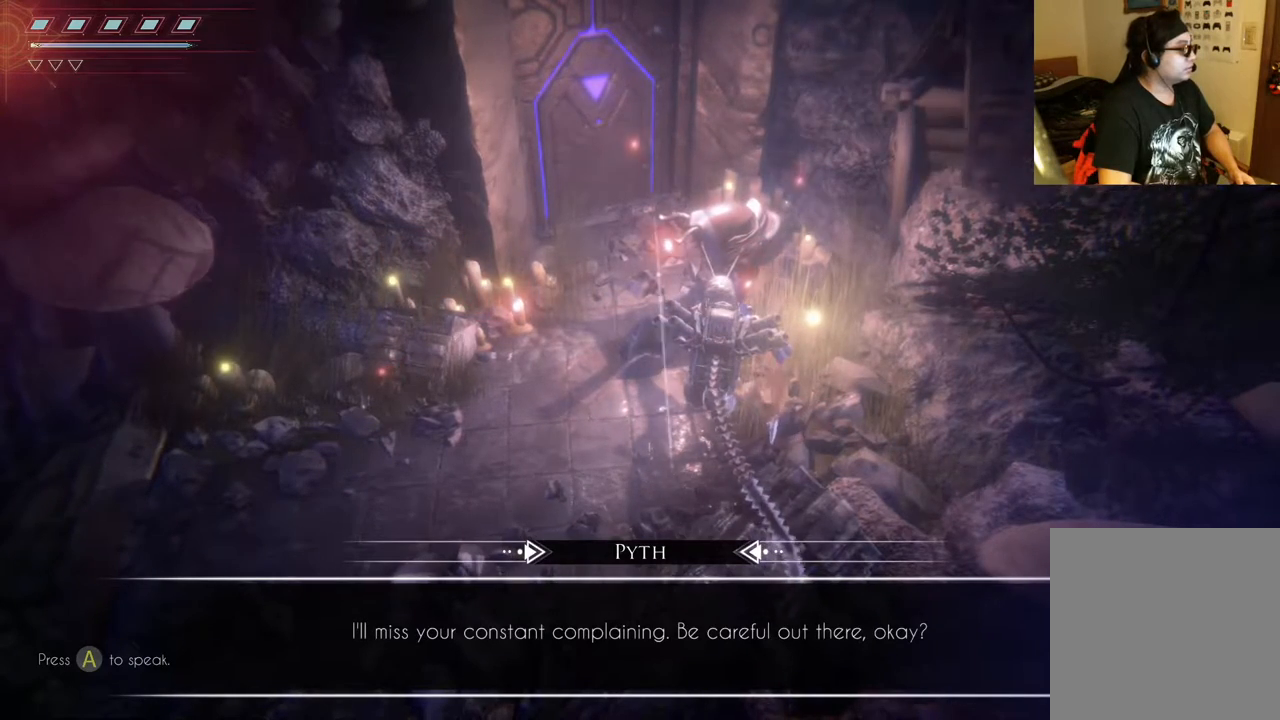
{"buttons": [], "left_stick": "center", "right_stick": "center", "events": []}
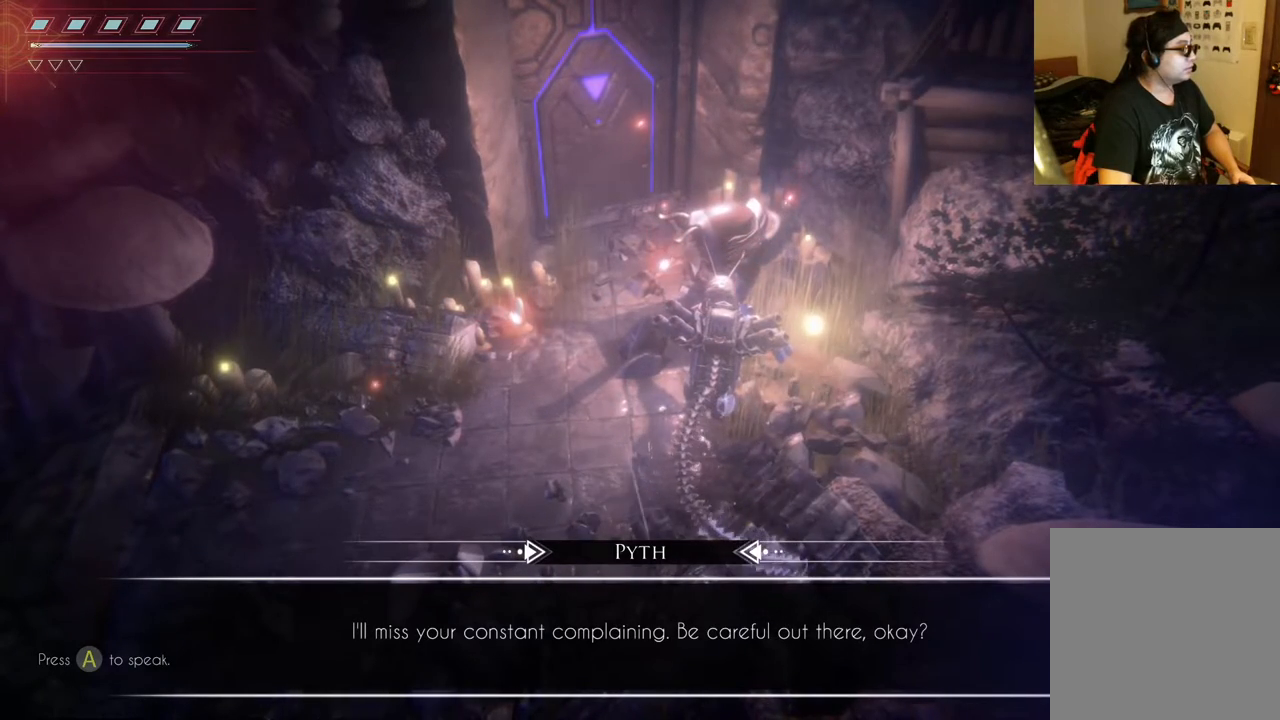
{"buttons": [], "left_stick": "center", "right_stick": "center", "events": []}
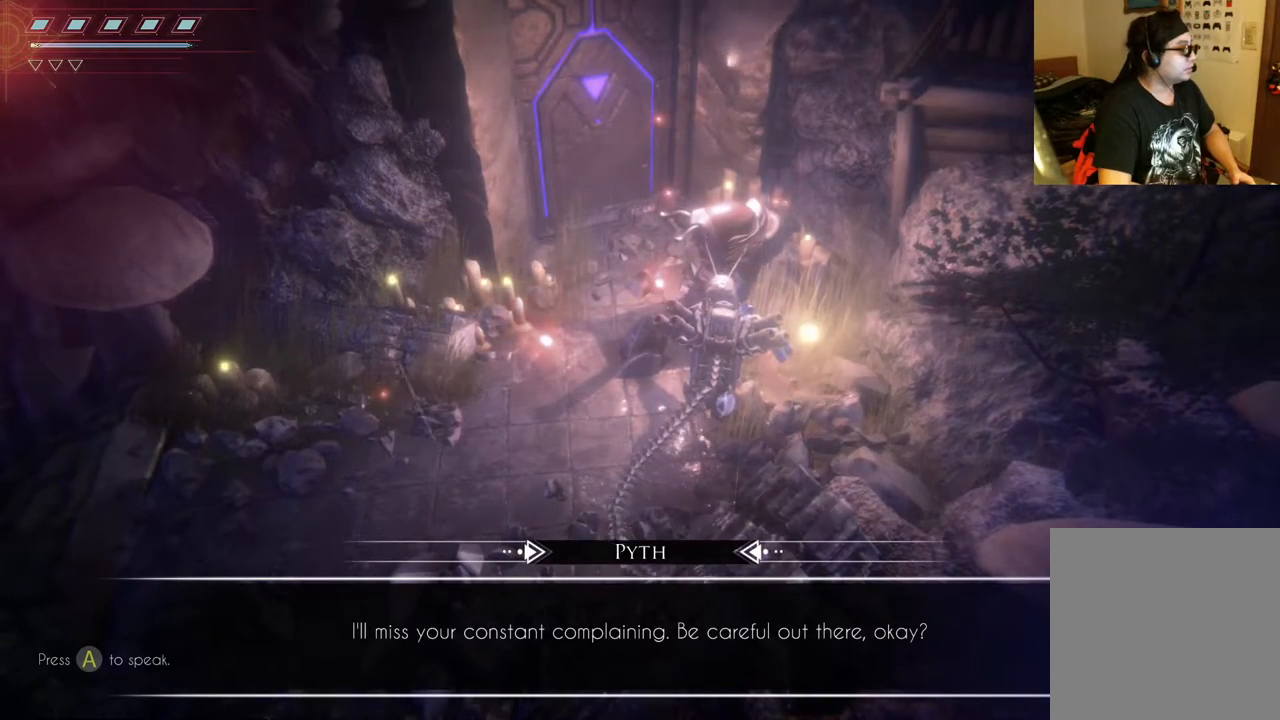
{"buttons": [], "left_stick": "center", "right_stick": "center", "events": []}
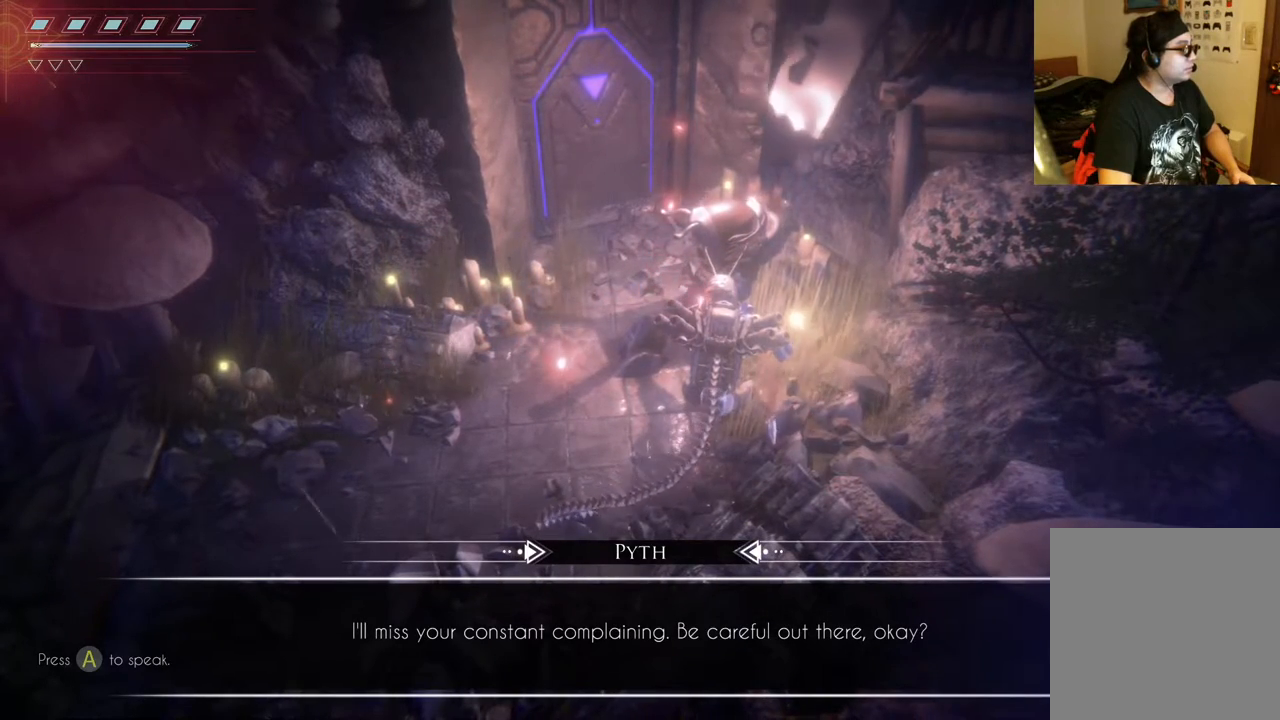
{"buttons": [], "left_stick": "center", "right_stick": "center", "events": []}
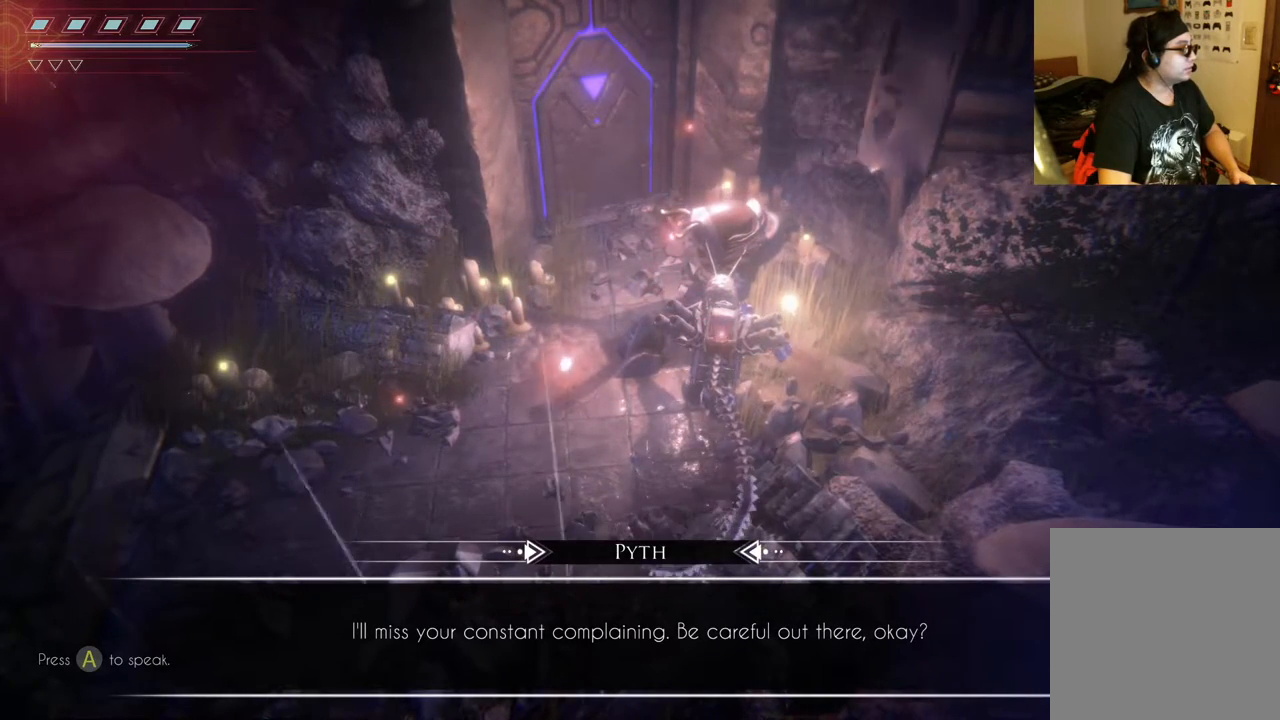
{"buttons": [], "left_stick": "center", "right_stick": "center", "events": []}
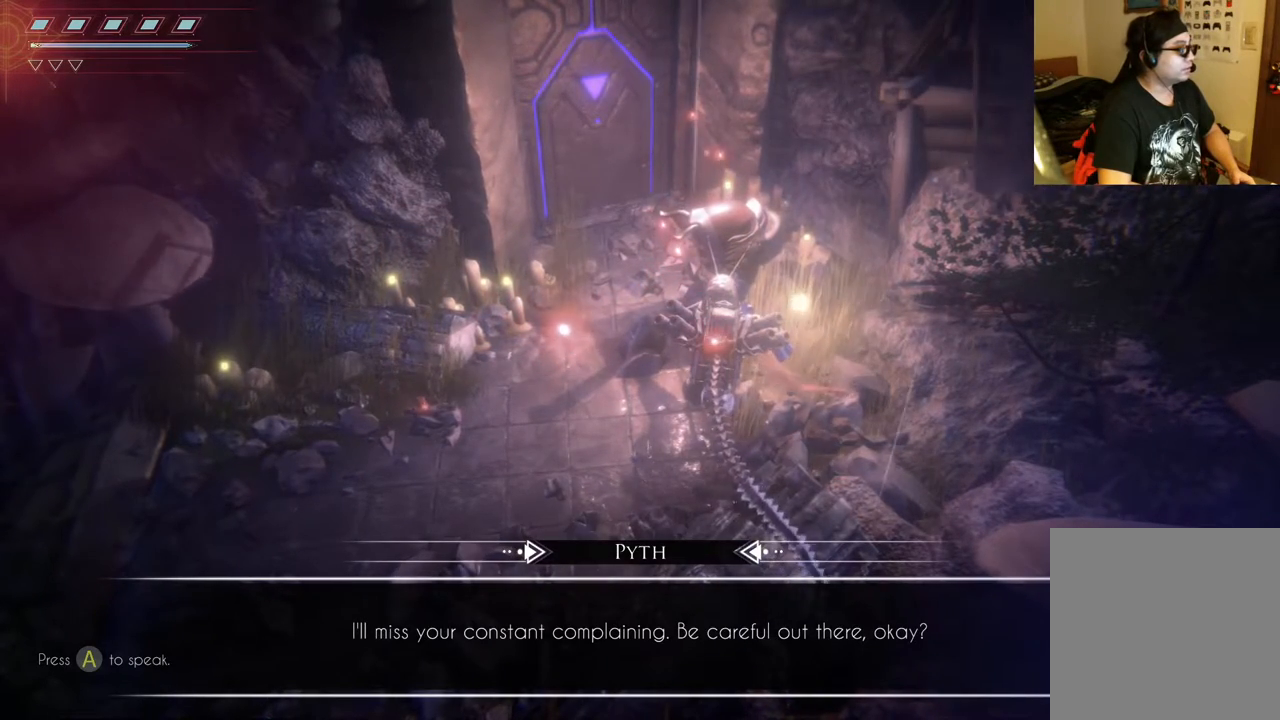
{"buttons": [], "left_stick": "center", "right_stick": "center", "events": []}
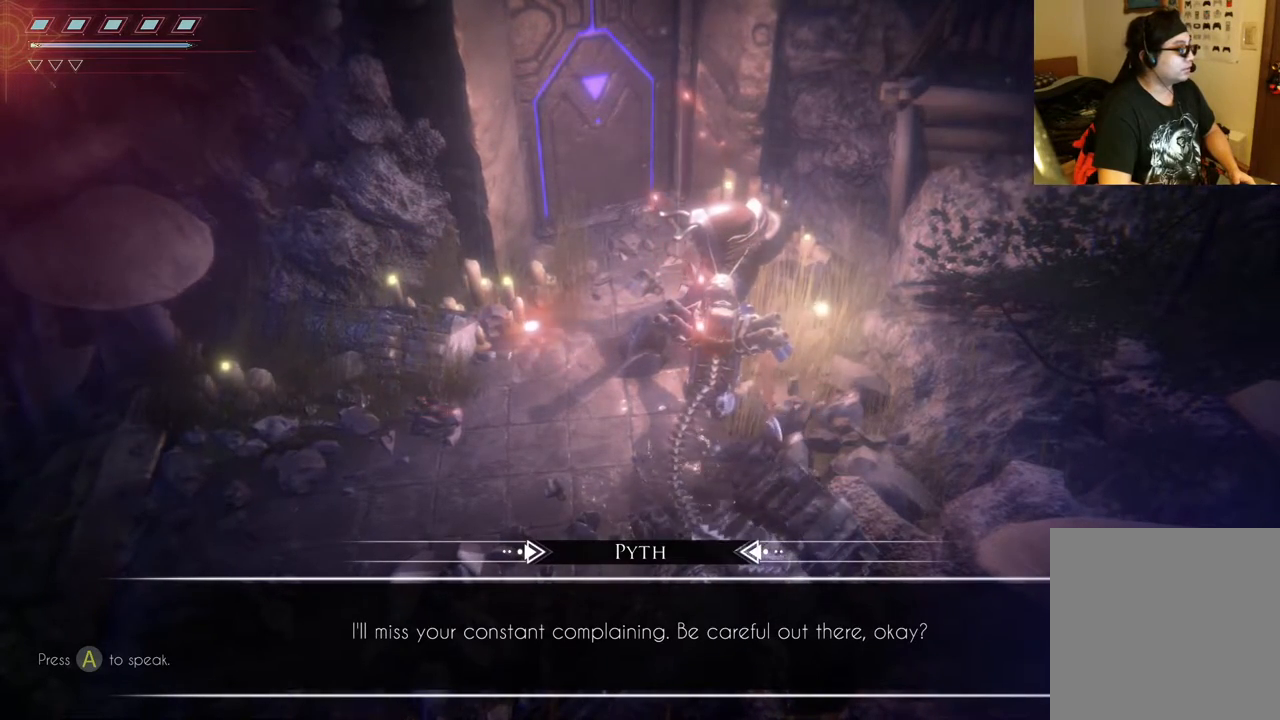
{"buttons": ["A"], "left_stick": "center", "right_stick": "center", "events": [[383, "A", "down"]]}
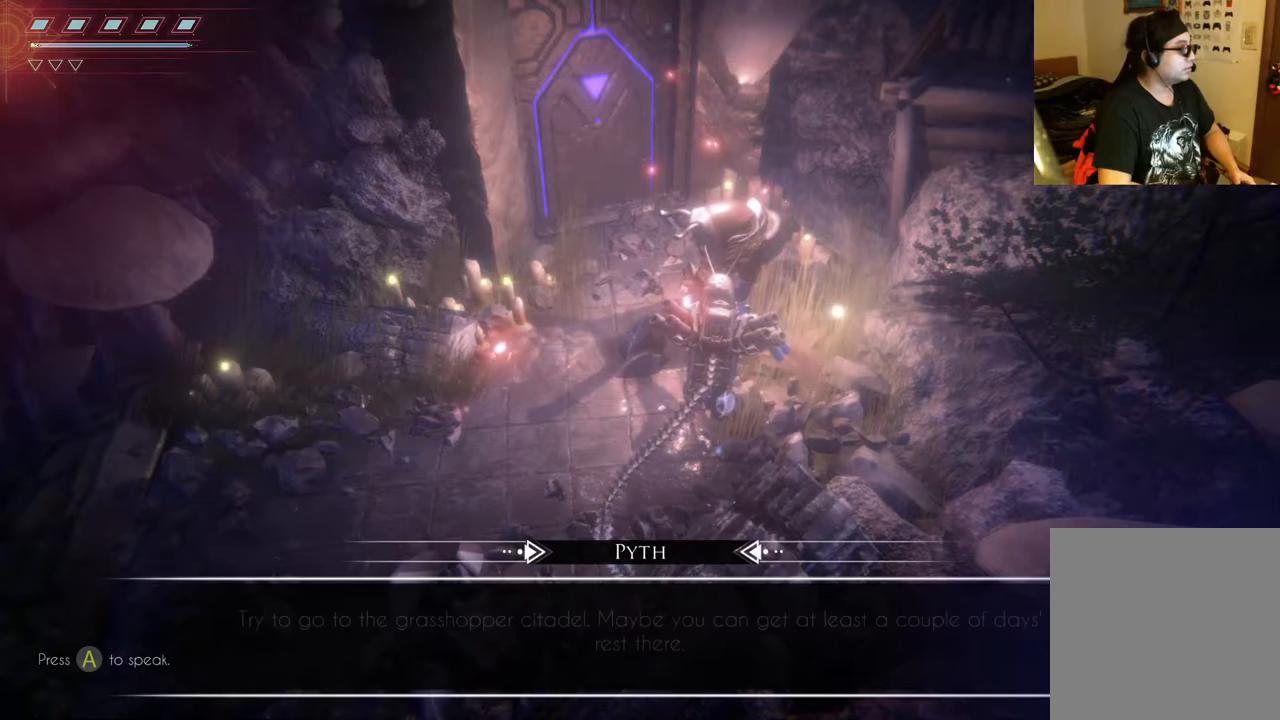
{"buttons": [], "left_stick": "center", "right_stick": "center", "events": [[33, "A", "up"]]}